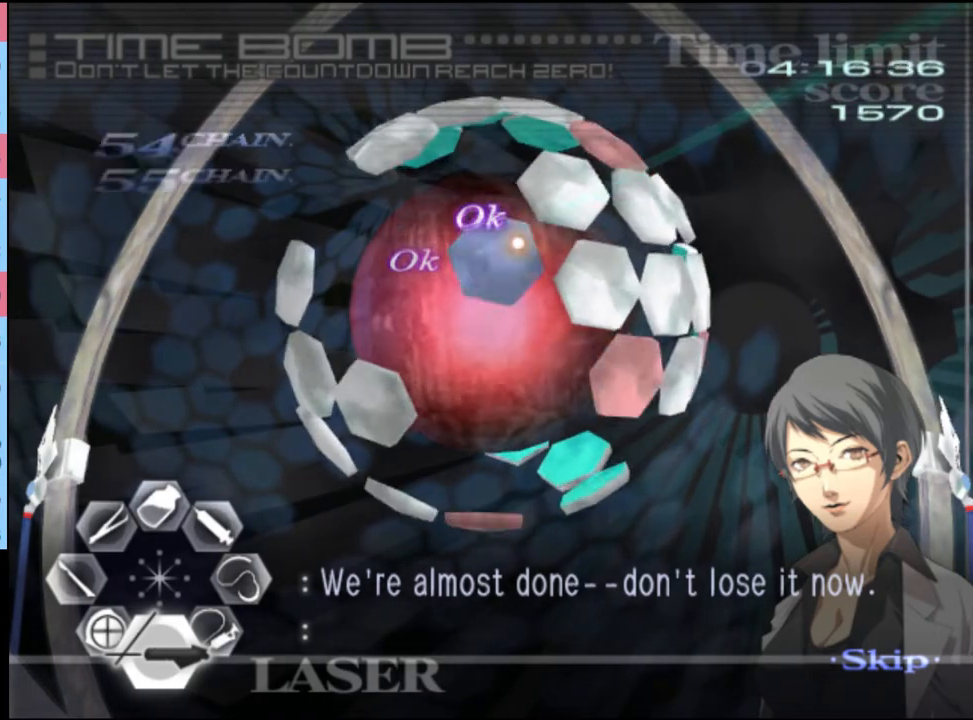
Gameplay with keyboard and mouse; each line is a JSON object with the keys and mouse buttons held at the frame after it. "events" lists presses ("down") and releases ("up") of "a", "alt", "c", "d", "e", "f", "q", "r", "s", "shift", "space", "v", "w", "mouse_left", "mouse_wheel", "mouse_right", "mouse_mb4" and "mouse_mb5" between this image and that frame as [ms after this image, input, new state], when the widget could be followed in between. "mouse_left", "mouse_wheel", "mouse_right", "mouse_mb4", "mouse_mb5" = the "left", "wheel", "right", "mb4", "mb5" buttons of the "mouse" list. No other keys are recorded. "wheel" means that the mouse wheel is clicked or scrolled. Mouse movement is not recorded.
{"keys": [], "mouse": [], "events": [[133, "mouse_left", "down"], [267, "mouse_left", "up"]]}
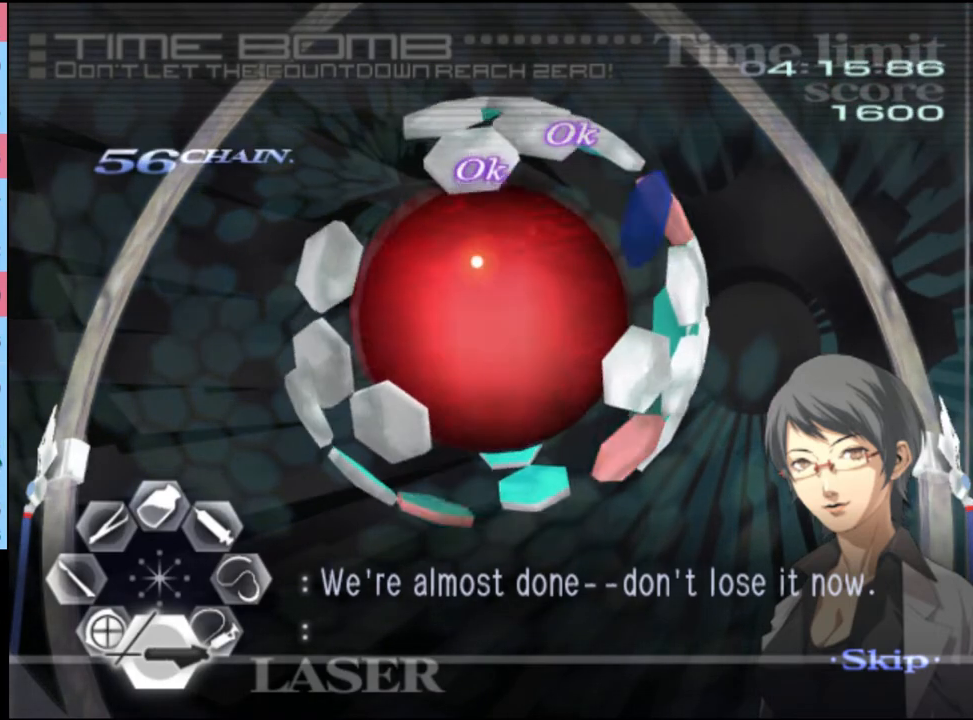
{"keys": [], "mouse": ["left"], "events": [[433, "mouse_left", "down"]]}
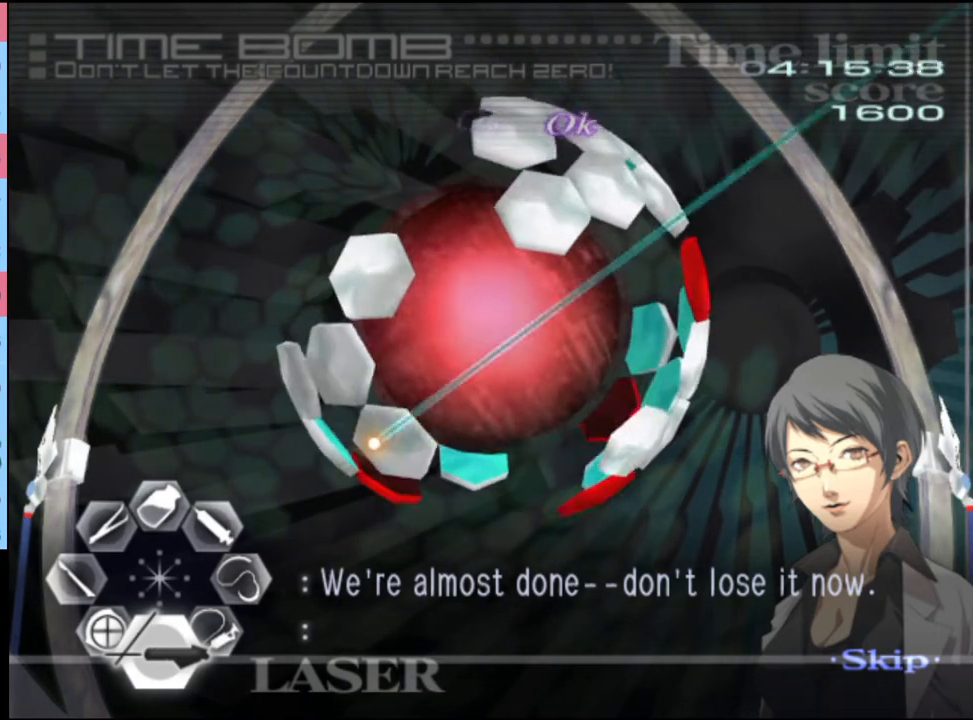
{"keys": [], "mouse": [], "events": [[67, "mouse_left", "up"], [333, "mouse_left", "down"], [467, "mouse_left", "up"]]}
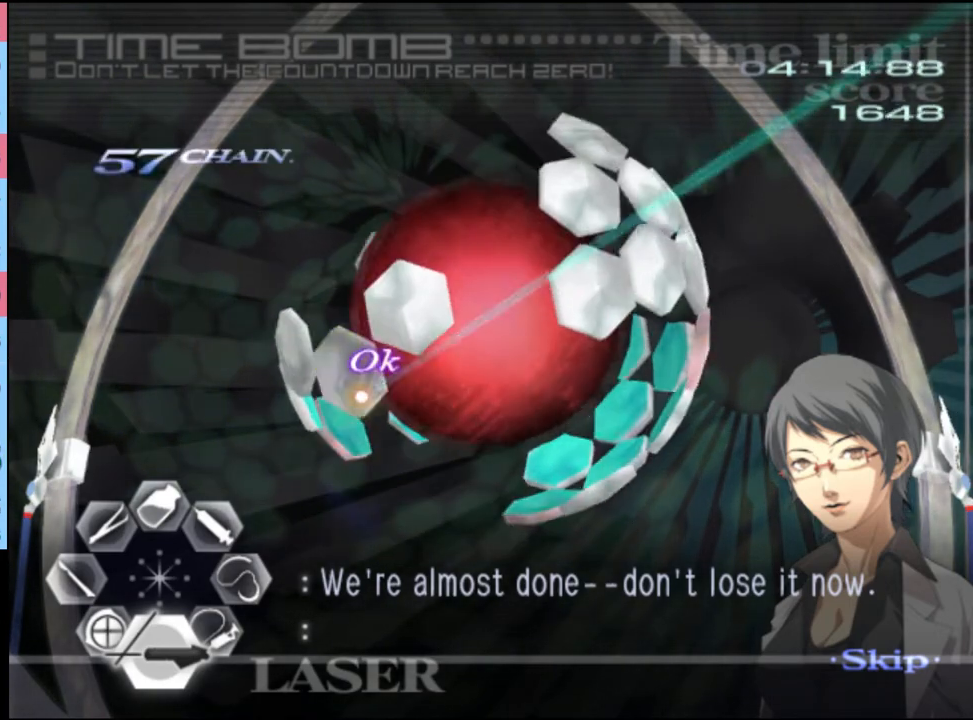
{"keys": [], "mouse": [], "events": [[300, "mouse_left", "down"], [433, "mouse_left", "up"]]}
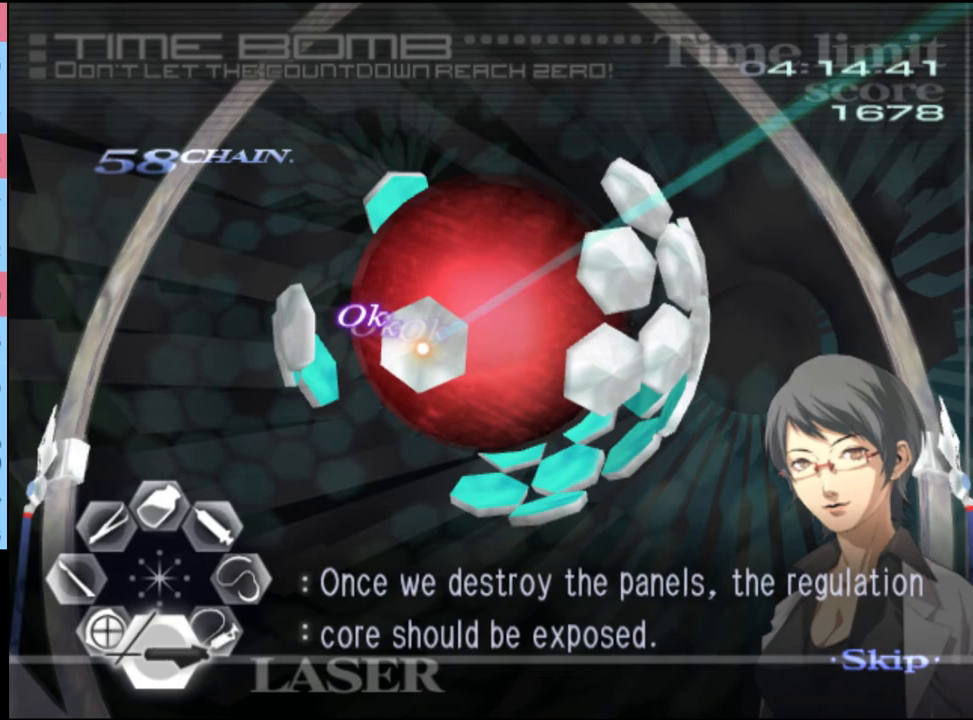
{"keys": [], "mouse": [], "events": []}
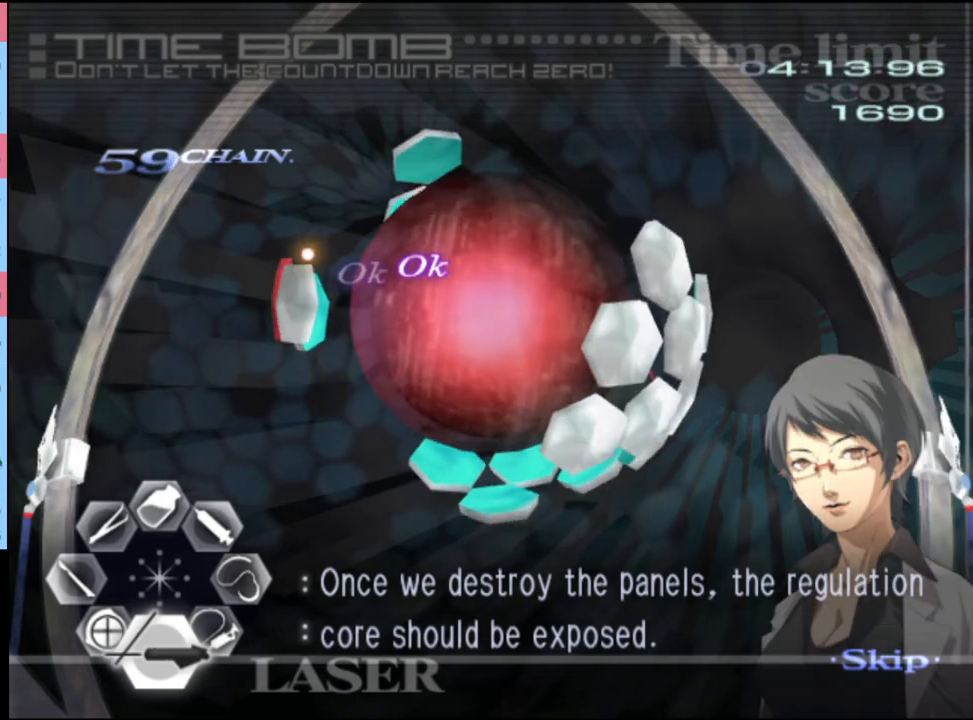
{"keys": [], "mouse": [], "events": []}
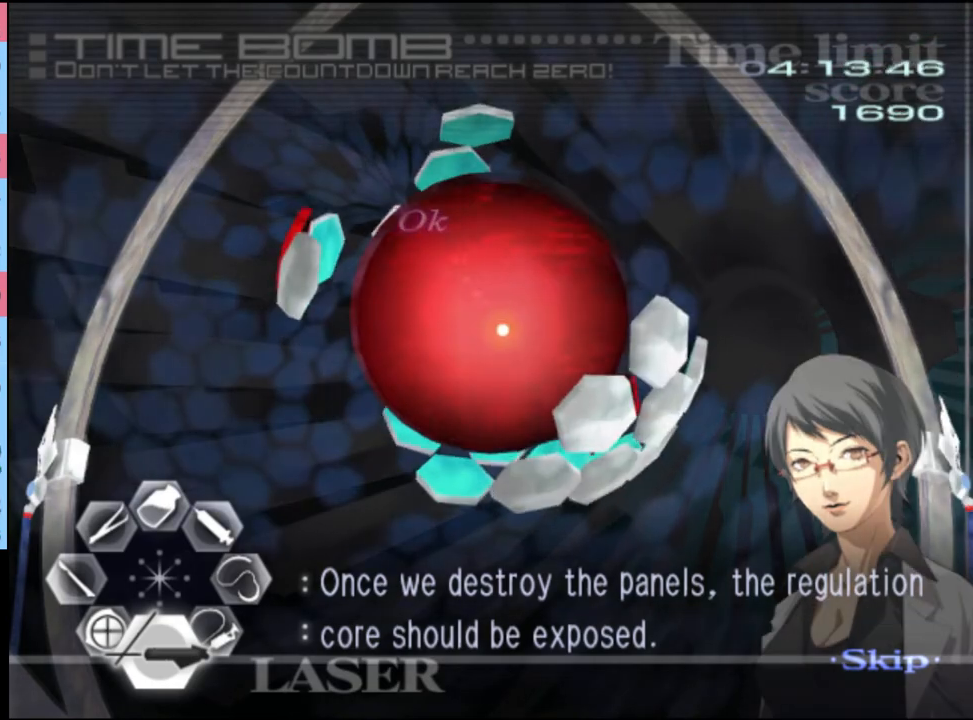
{"keys": [], "mouse": ["left"], "events": [[433, "mouse_left", "down"]]}
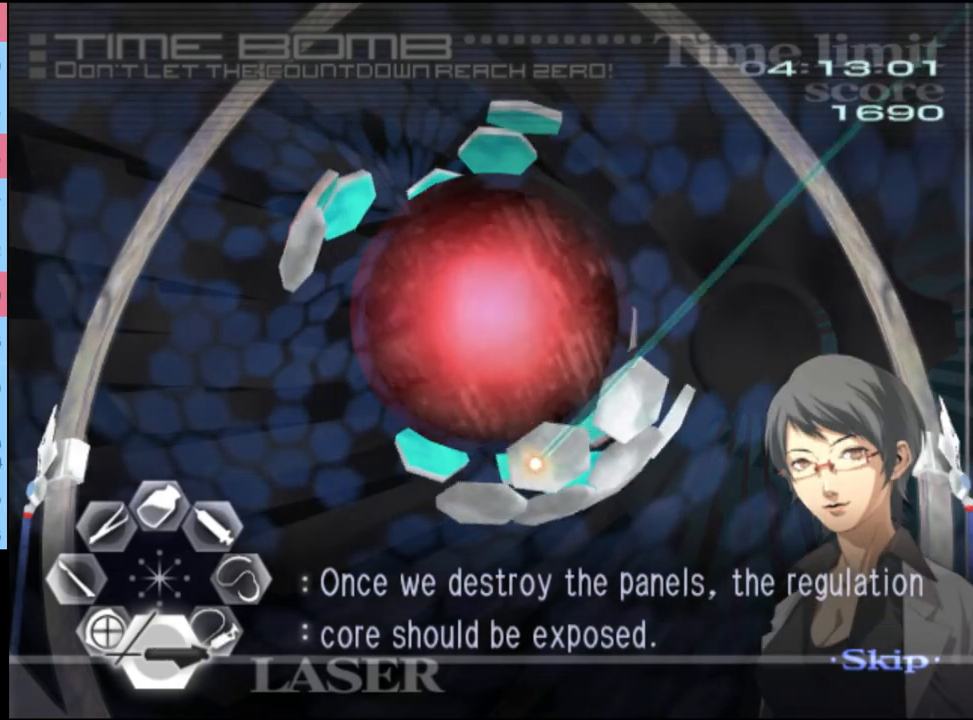
{"keys": [], "mouse": [], "events": [[67, "mouse_left", "up"], [367, "mouse_left", "down"], [500, "mouse_left", "up"]]}
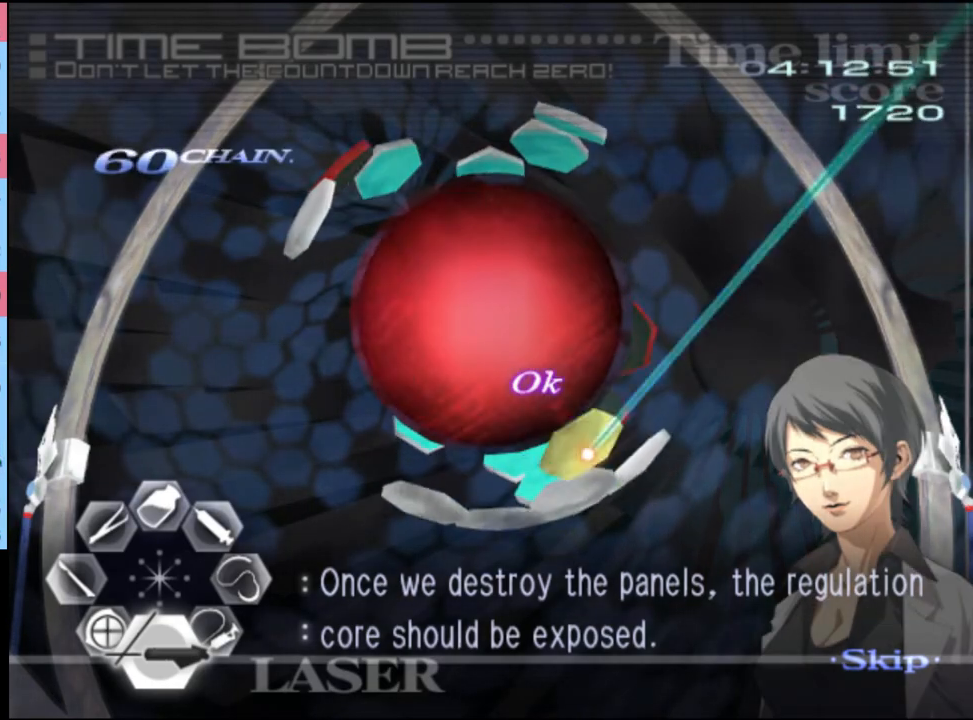
{"keys": [], "mouse": [], "events": []}
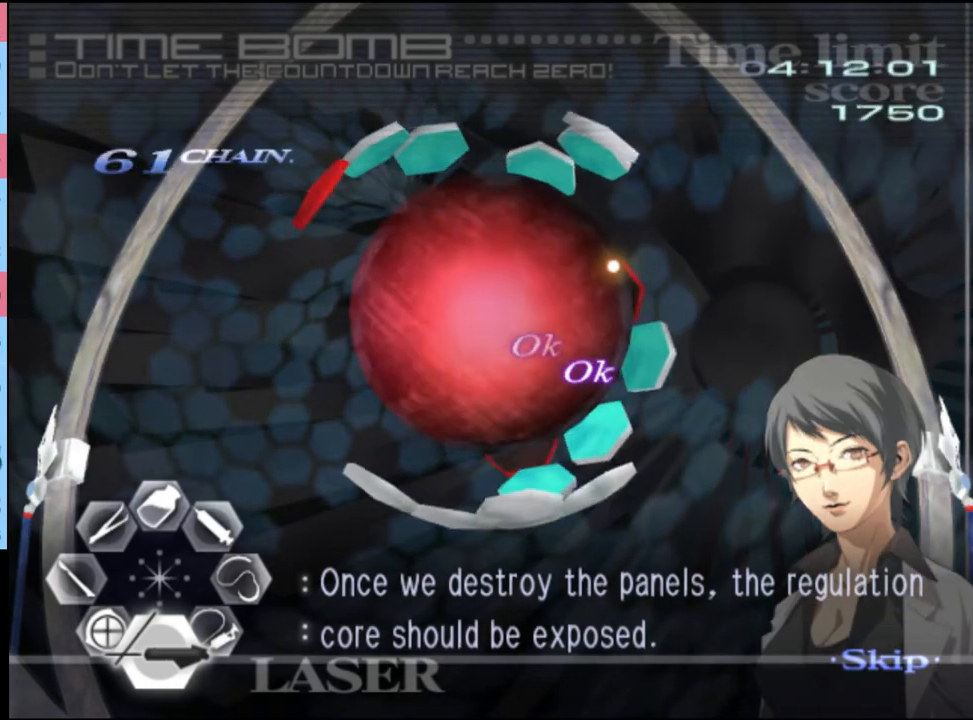
{"keys": [], "mouse": [], "events": []}
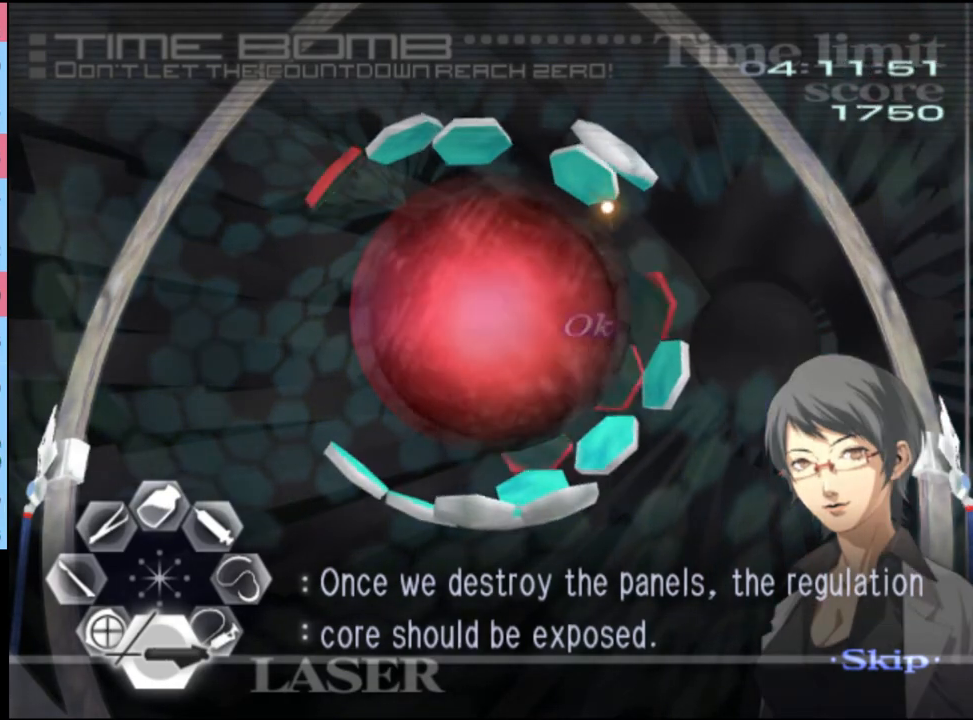
{"keys": [], "mouse": ["left"], "events": [[500, "mouse_left", "down"]]}
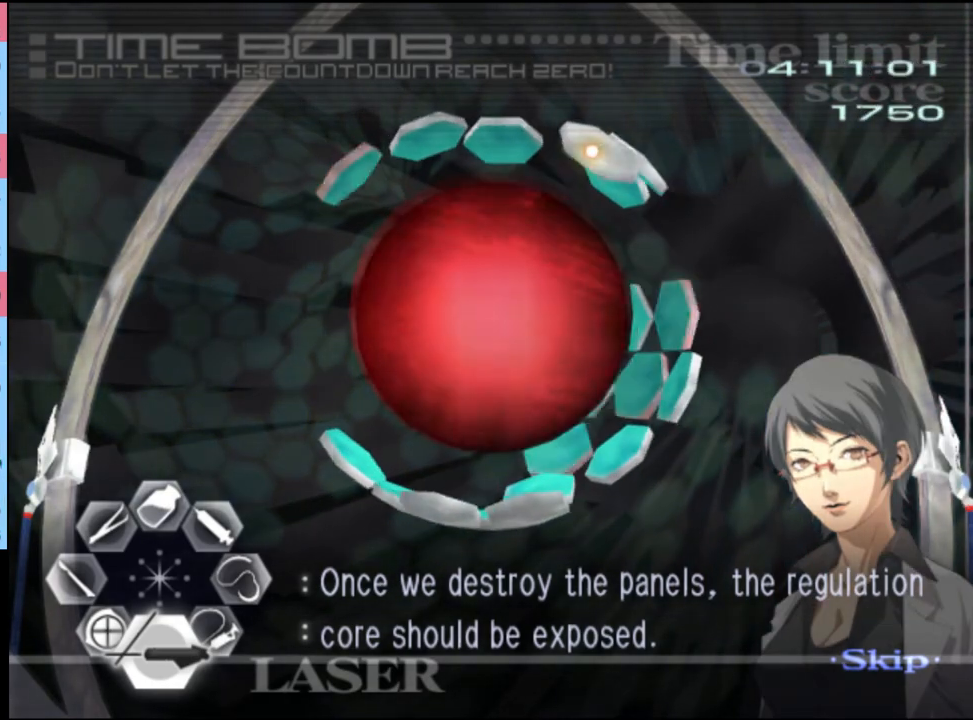
{"keys": [], "mouse": [], "events": [[167, "mouse_left", "up"]]}
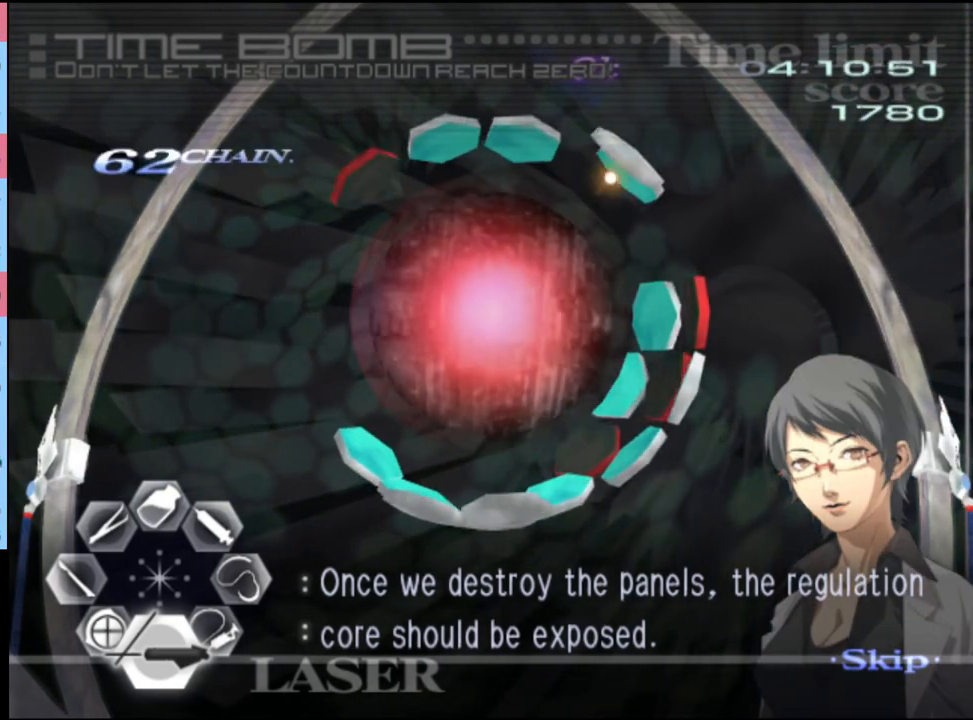
{"keys": [], "mouse": [], "events": [[333, "mouse_left", "down"], [467, "mouse_left", "up"]]}
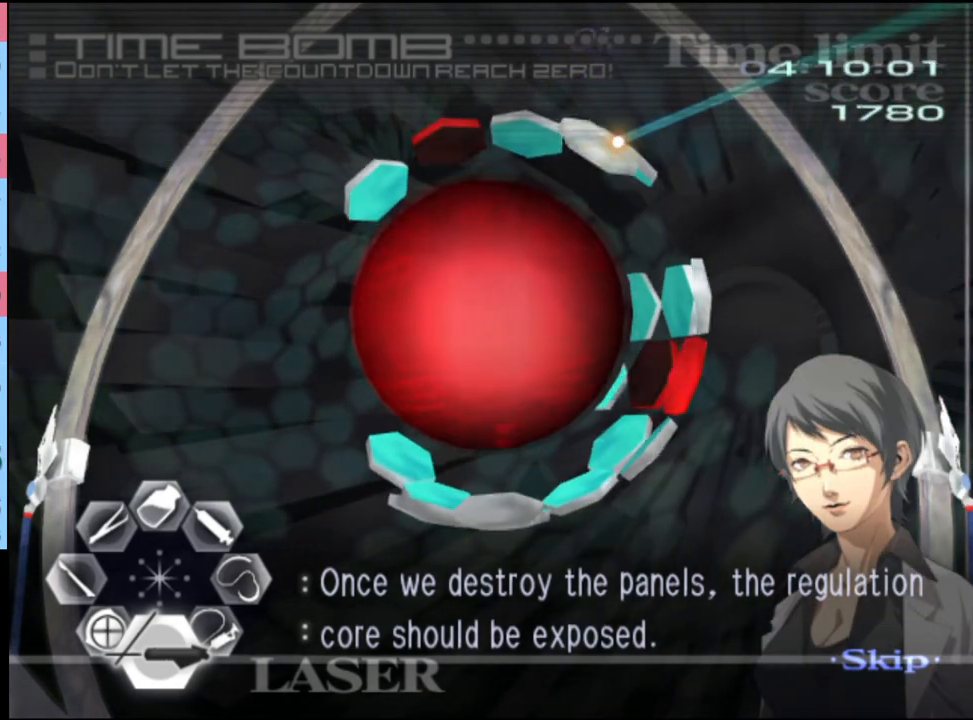
{"keys": [], "mouse": [], "events": [[367, "mouse_left", "down"], [500, "mouse_left", "up"]]}
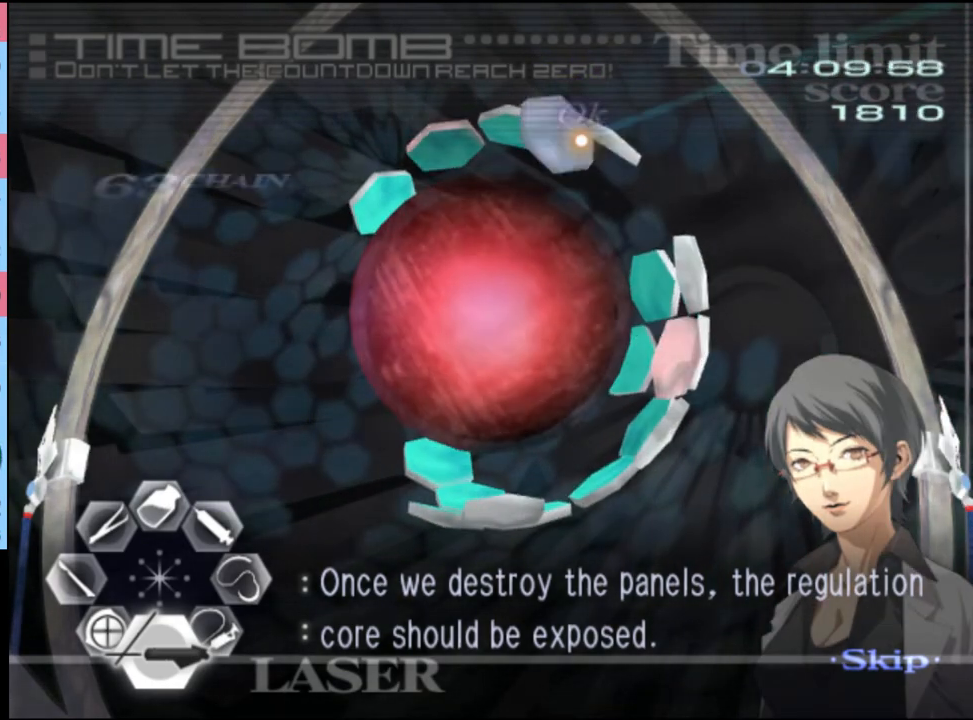
{"keys": [], "mouse": [], "events": []}
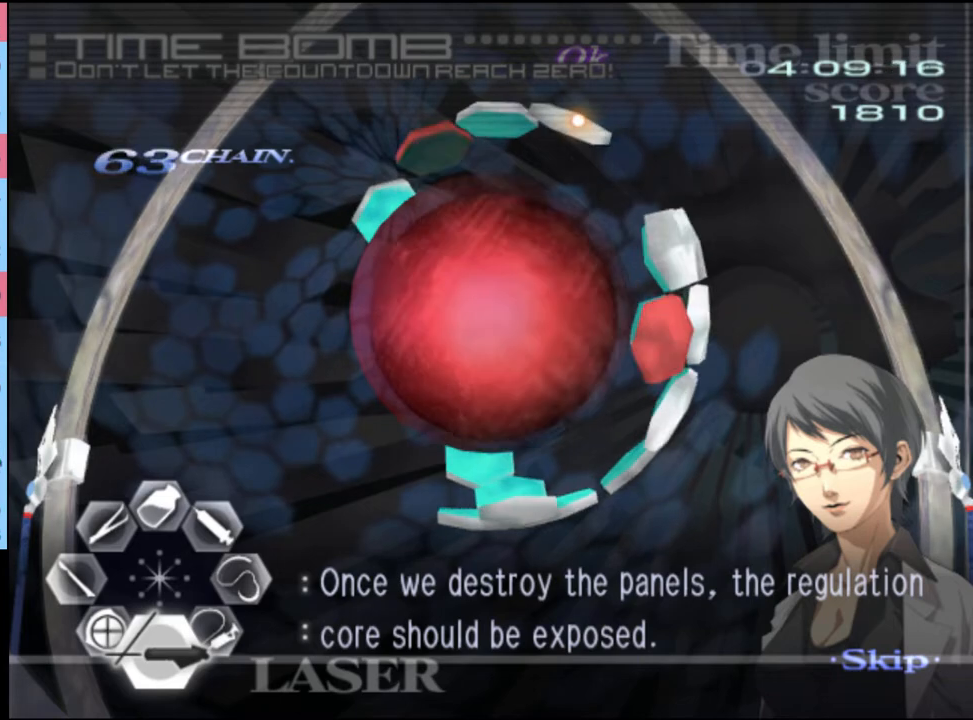
{"keys": [], "mouse": [], "events": []}
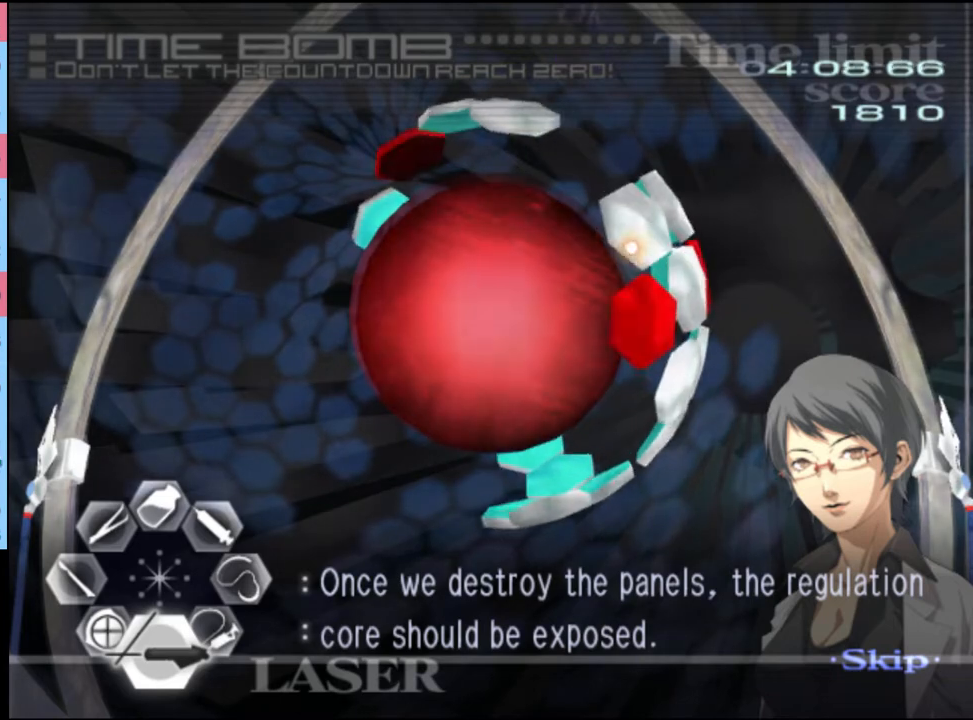
{"keys": [], "mouse": [], "events": [[100, "mouse_left", "down"], [233, "mouse_left", "up"]]}
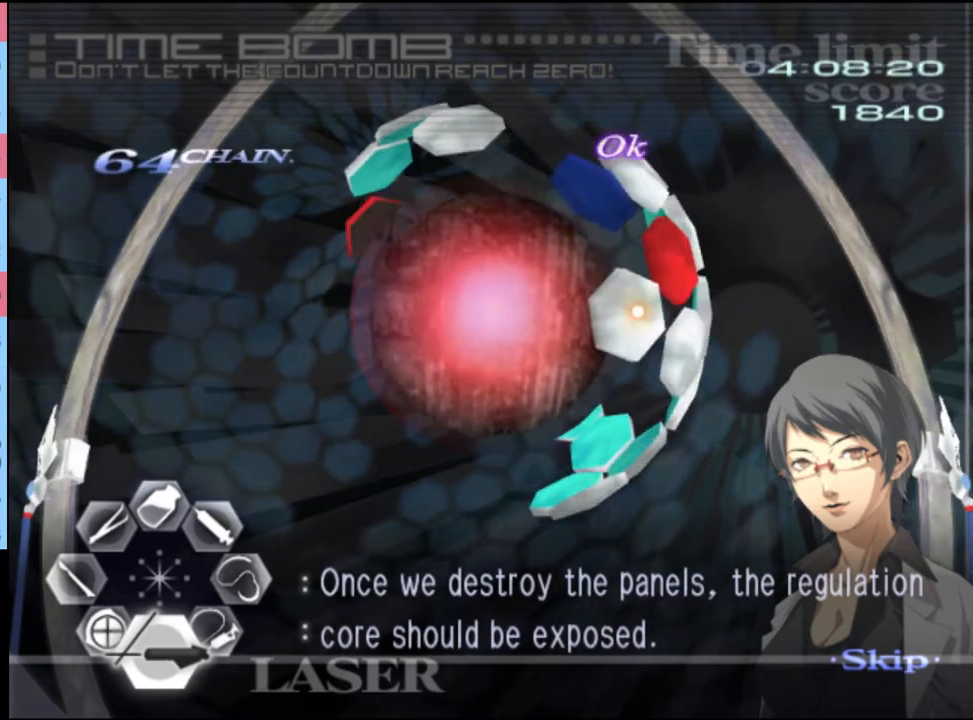
{"keys": [], "mouse": [], "events": [[300, "mouse_left", "down"], [467, "mouse_left", "up"]]}
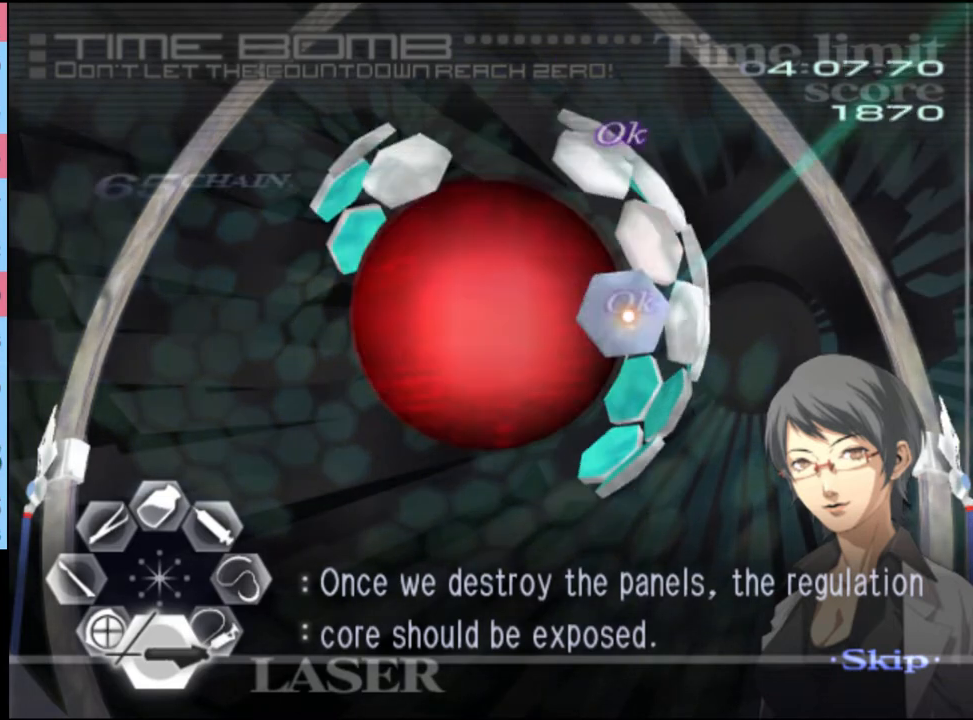
{"keys": [], "mouse": ["left"], "events": [[433, "mouse_left", "down"]]}
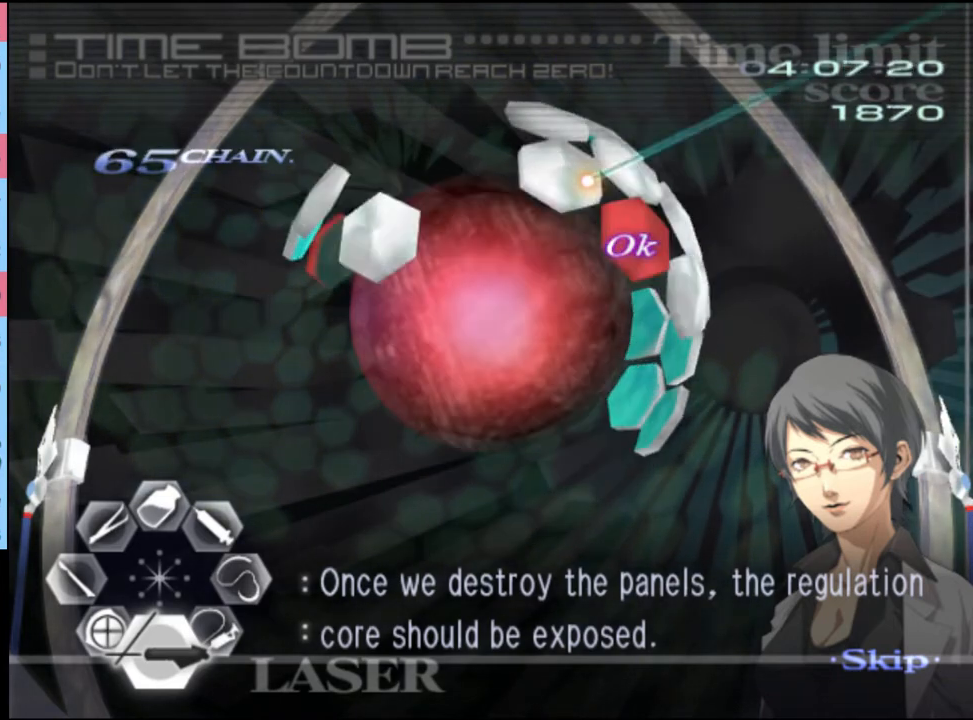
{"keys": [], "mouse": ["left"], "events": [[100, "mouse_left", "up"], [400, "mouse_left", "down"]]}
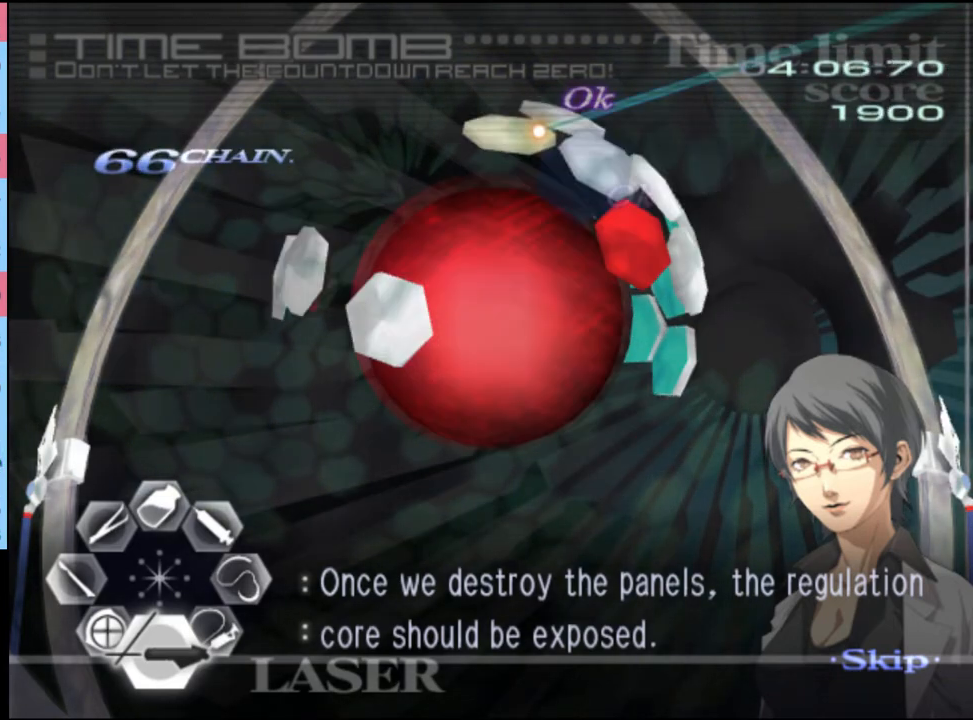
{"keys": [], "mouse": [], "events": [[67, "mouse_left", "up"], [300, "mouse_left", "down"], [433, "mouse_left", "up"]]}
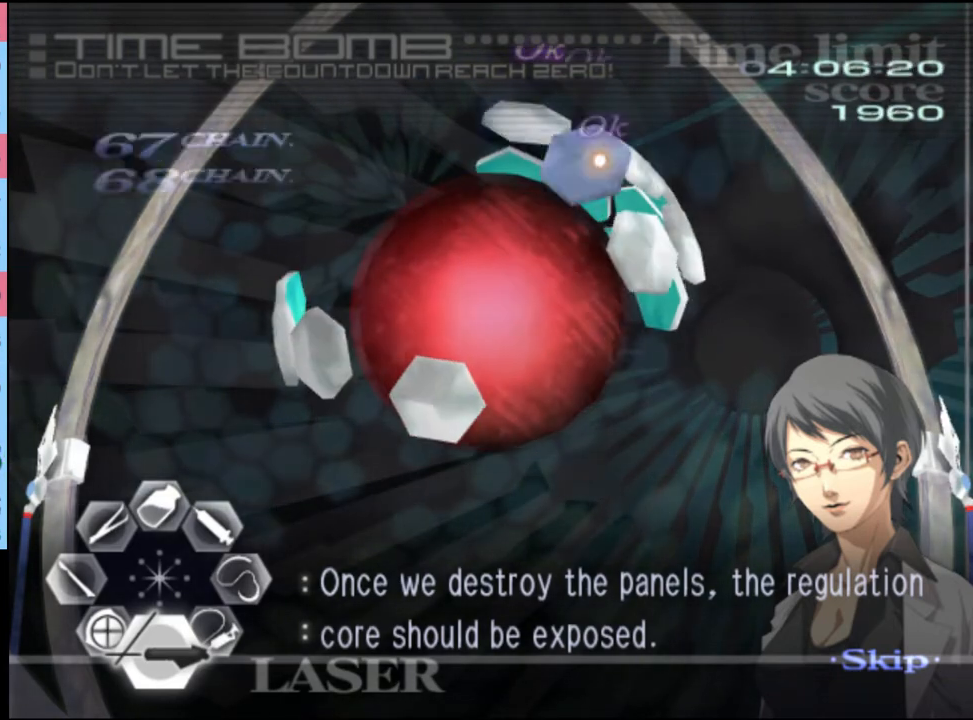
{"keys": [], "mouse": [], "events": []}
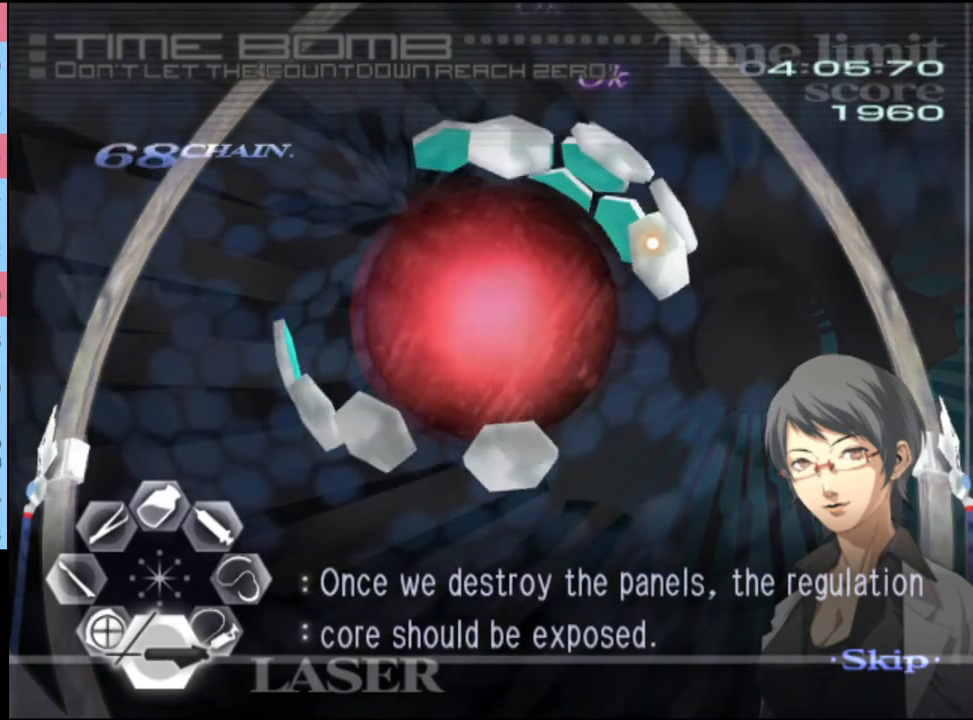
{"keys": [], "mouse": [], "events": [[233, "mouse_left", "down"], [400, "mouse_left", "up"]]}
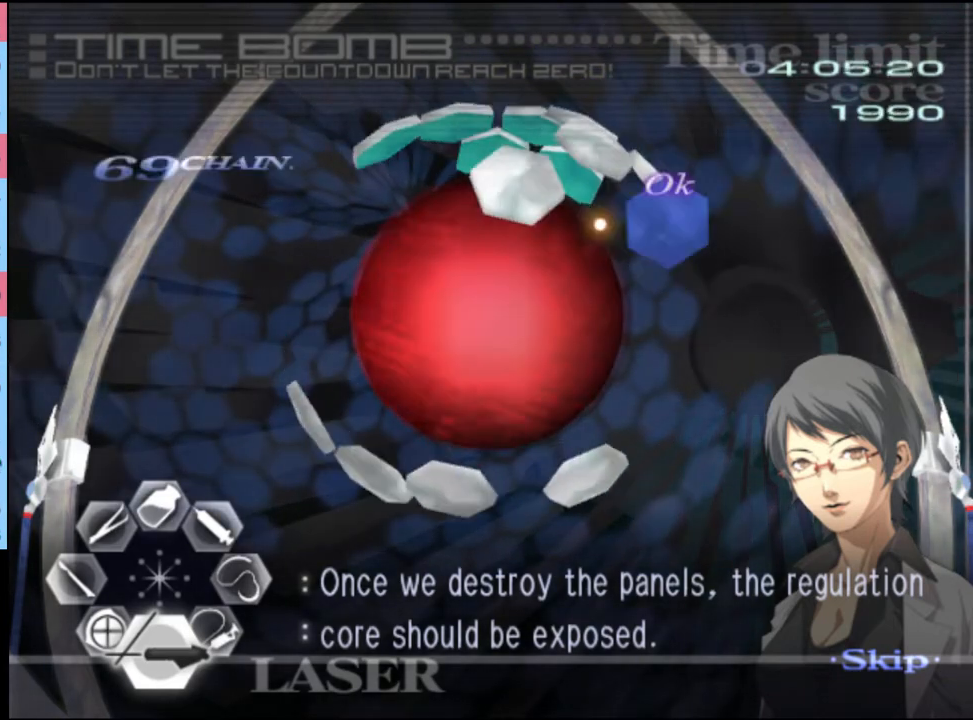
{"keys": [], "mouse": [], "events": [[233, "mouse_left", "down"], [400, "mouse_left", "up"]]}
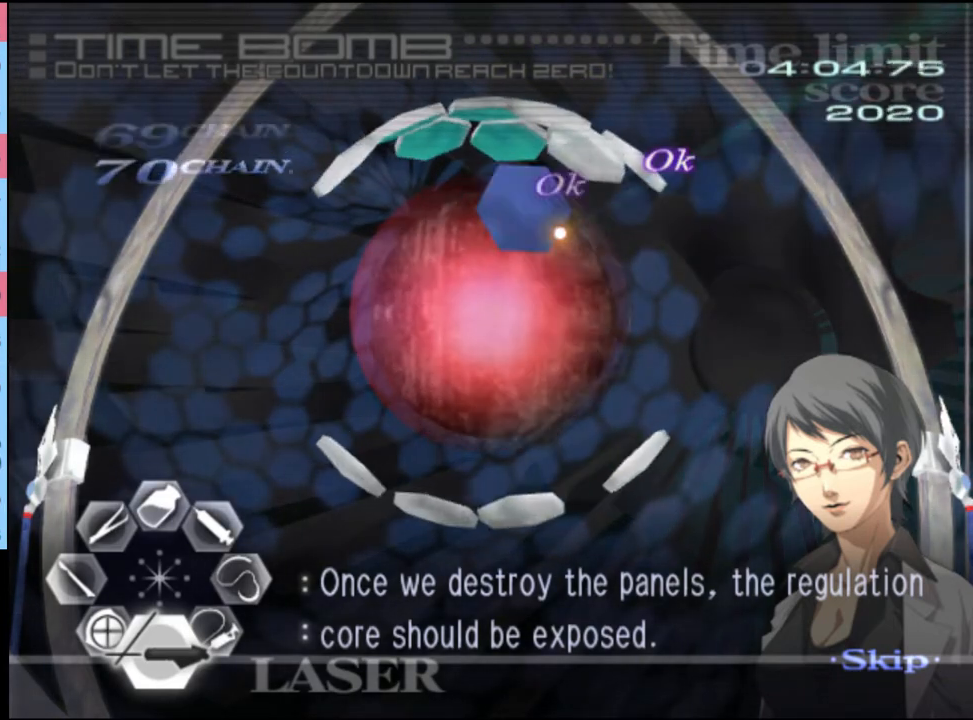
{"keys": [], "mouse": ["left"], "events": [[400, "mouse_left", "down"]]}
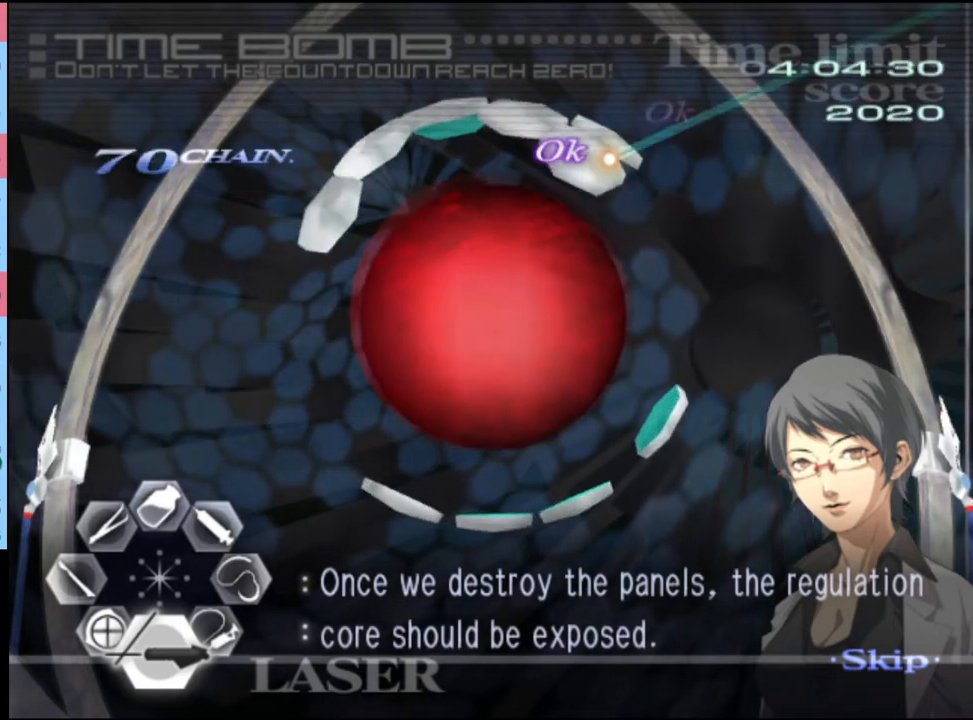
{"keys": [], "mouse": [], "events": [[67, "mouse_left", "up"]]}
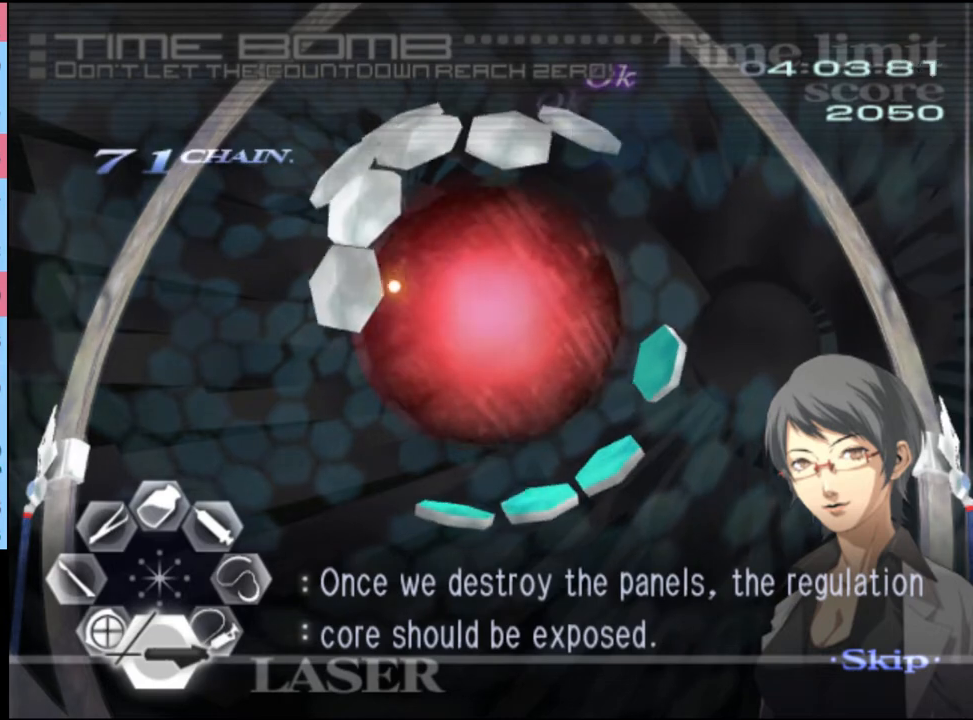
{"keys": [], "mouse": ["left"], "events": [[133, "mouse_left", "down"], [267, "mouse_left", "up"], [433, "mouse_left", "down"]]}
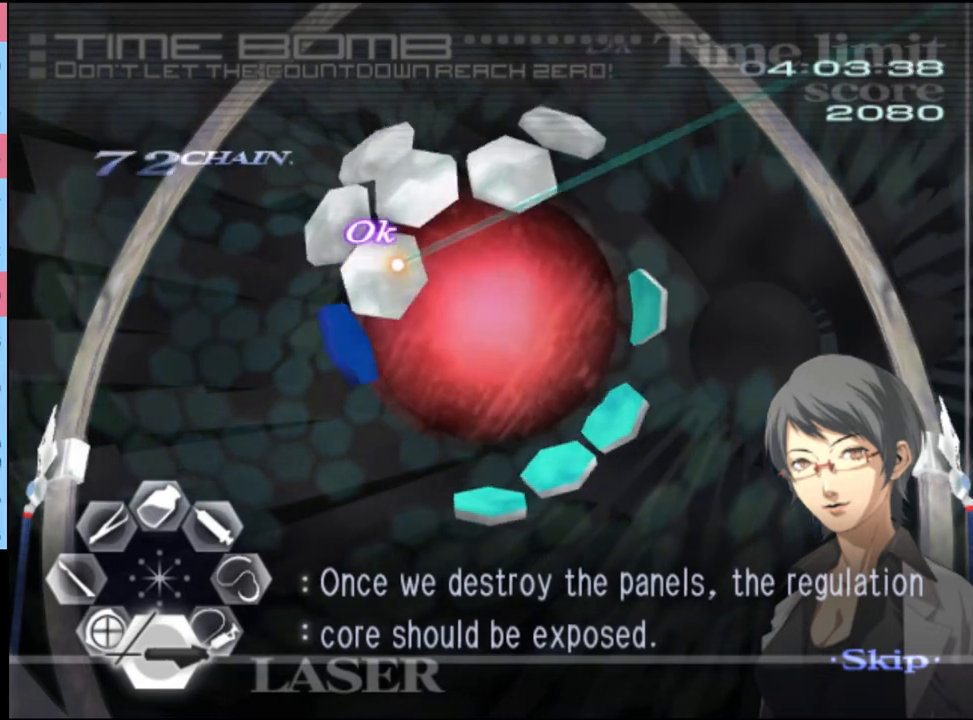
{"keys": [], "mouse": [], "events": [[100, "mouse_left", "up"], [267, "mouse_left", "down"], [433, "mouse_left", "up"]]}
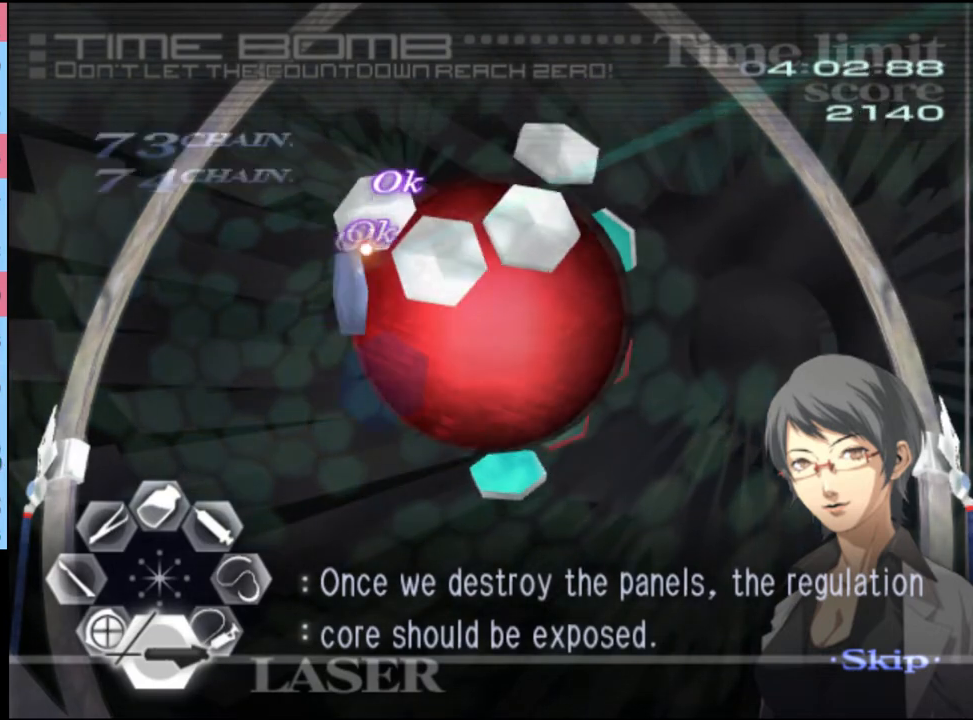
{"keys": [], "mouse": ["left"], "events": [[67, "mouse_left", "down"], [233, "mouse_left", "up"], [400, "mouse_left", "down"]]}